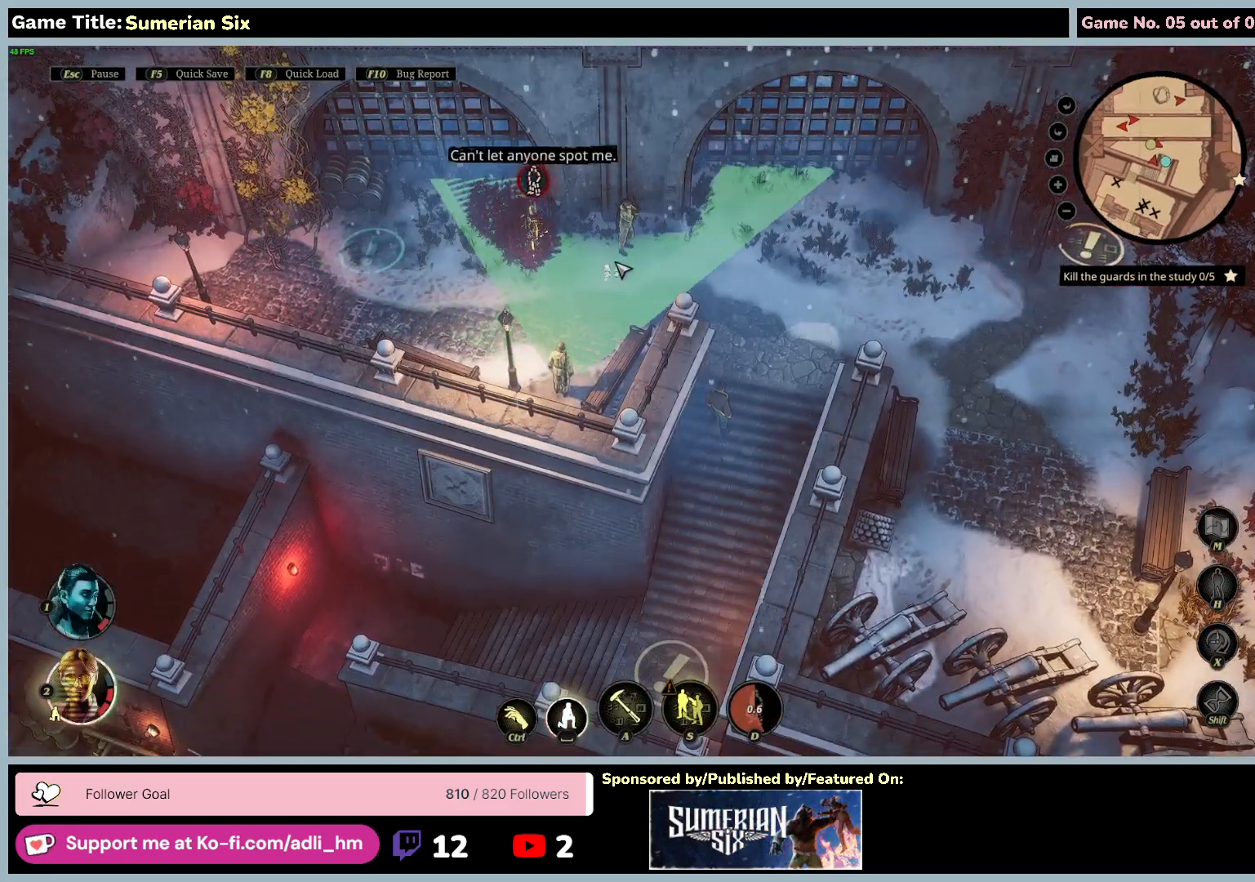
Gameplay with keyboard and mouse; each line is a JSON object with the keys and mouse buttons held at the frame after it. "events" lists presses ("down") and releases ("up") of "0", "1", "2", "3", "4", "5", "6", "7", "8", "9", "a", "alt", "b", "c", "caps_lock", "ctrl", "d", "down", "e", "escape", "f", "f1", "f2", "f3", "f4", "f5", "f6", "f7", "f8", "g", "h", "i", "j", "k", "l", "left", "m", "n", "o", "p", "q", "r", "return", "right", "s", "shift", "space", "t", "tab", "u", "up", "v", "w", "x", "y", "z", "mouse_left", "mouse_wheel" and "mouse_right" between this image and that frame as [ms after this image, input, new state], when the widget could be followed in between. "mouse_left", "mouse_wheel", "mouse_right" = the "left", "wheel", "right" buttons of the "mouse" list. No other keys are recorded. "wheel" means that the mouse wheel is clicked or scrolled. Mouse movement is not recorded.
{"keys": [], "mouse": [], "events": []}
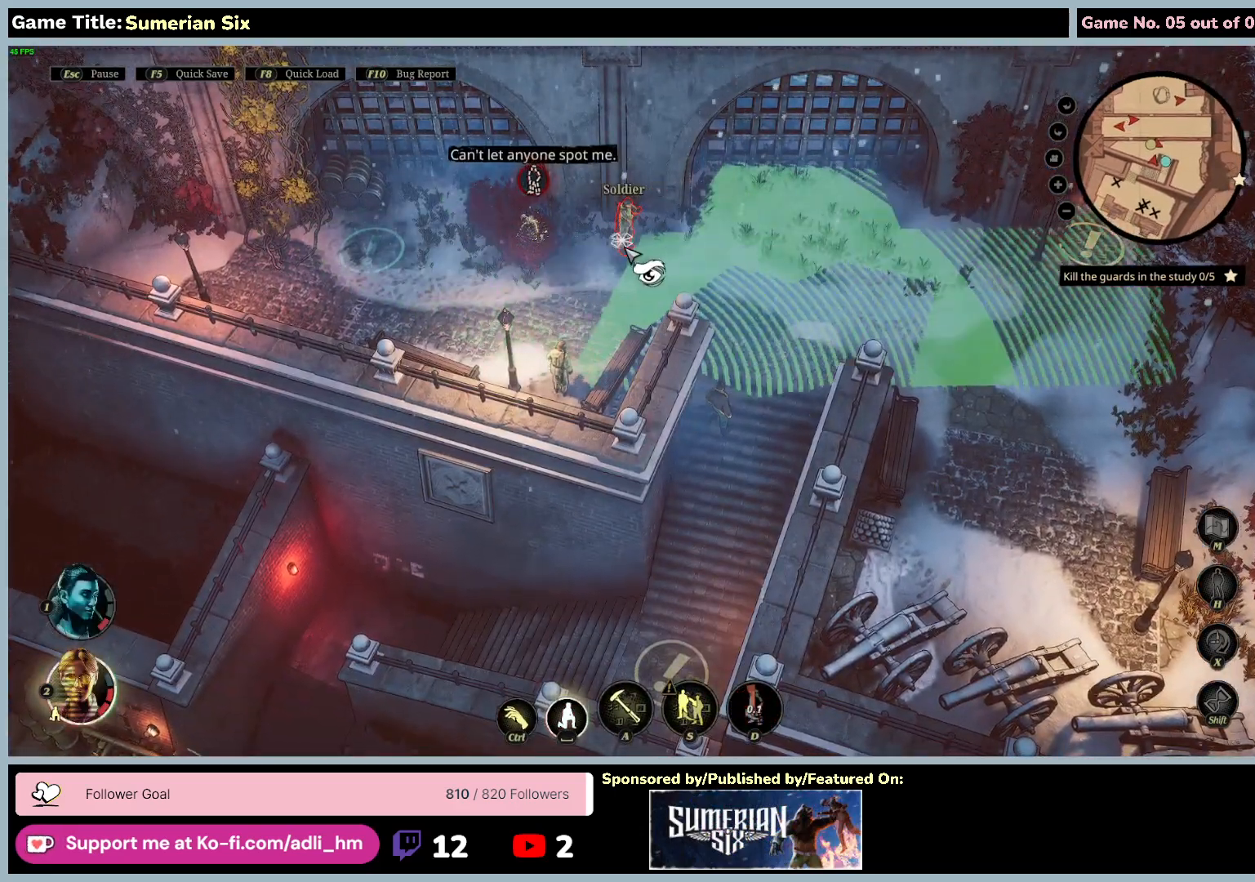
{"keys": [], "mouse": [], "events": [[150, "mouse_left", "down"], [483, "mouse_left", "up"]]}
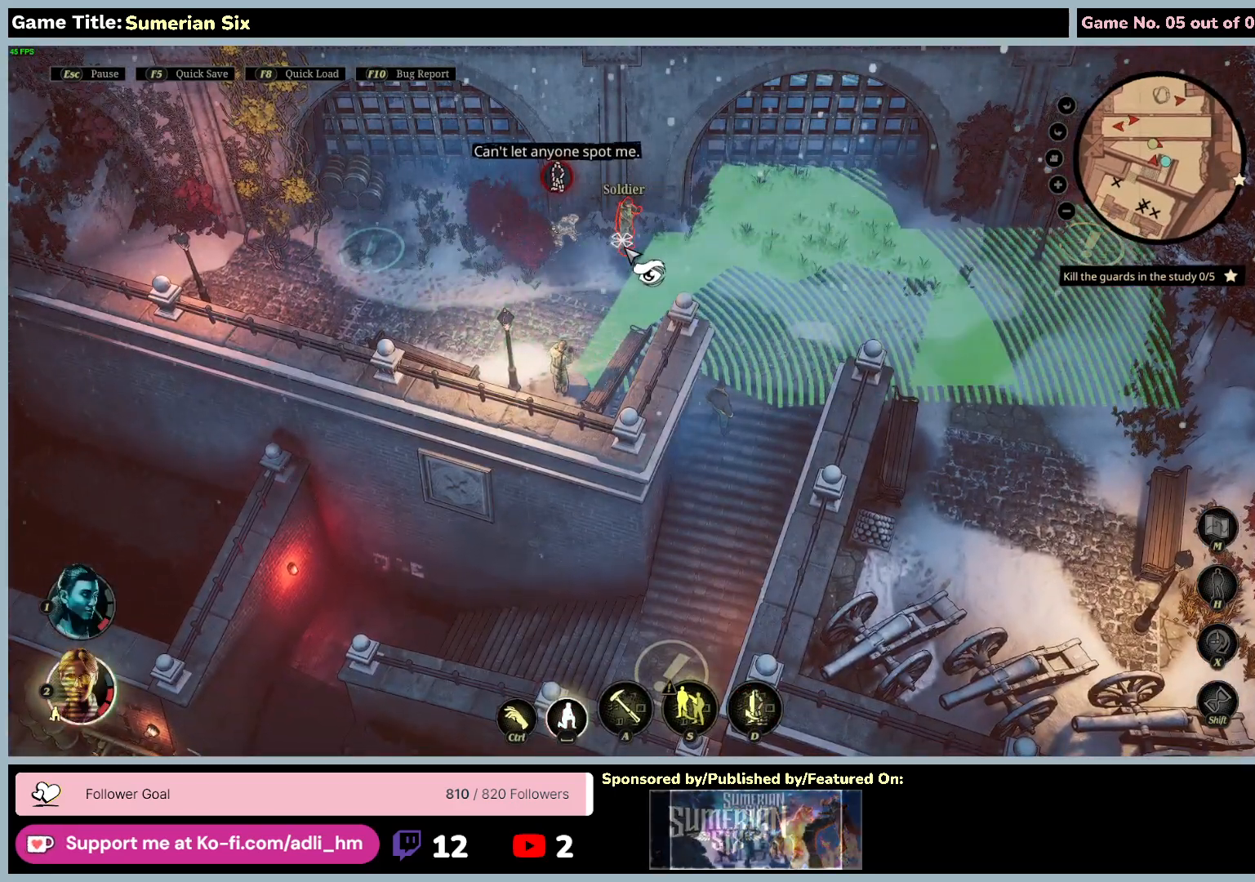
{"keys": [], "mouse": [], "events": []}
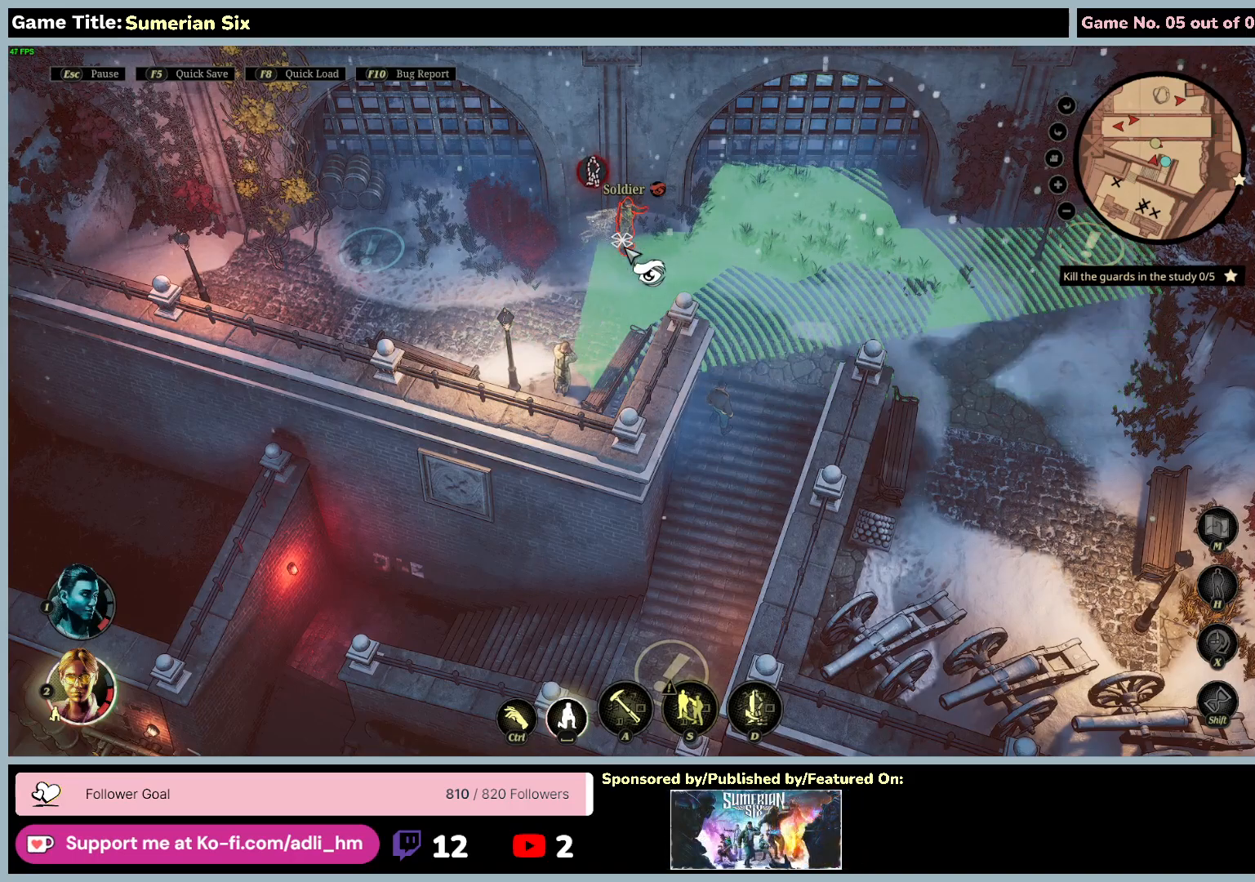
{"keys": [], "mouse": [], "events": []}
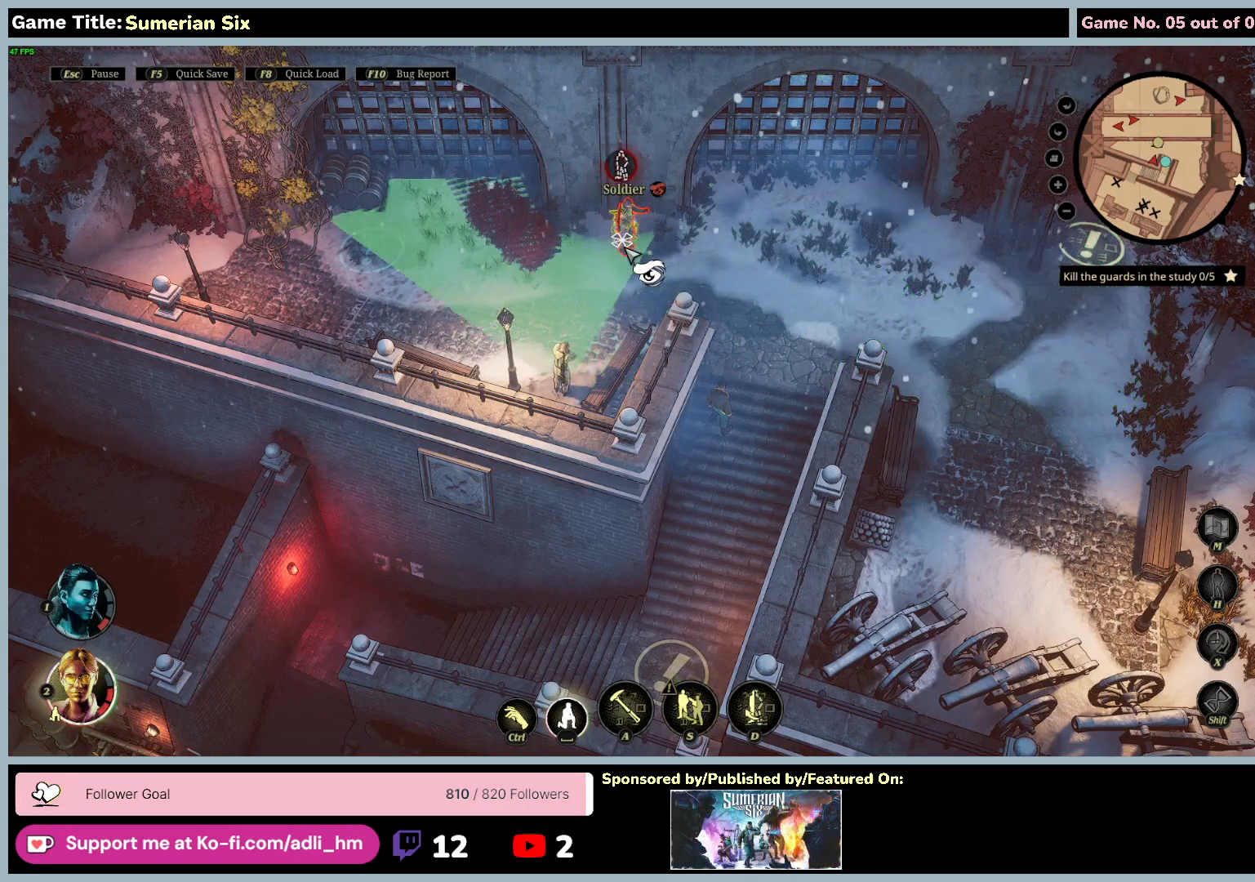
{"keys": [], "mouse": [], "events": []}
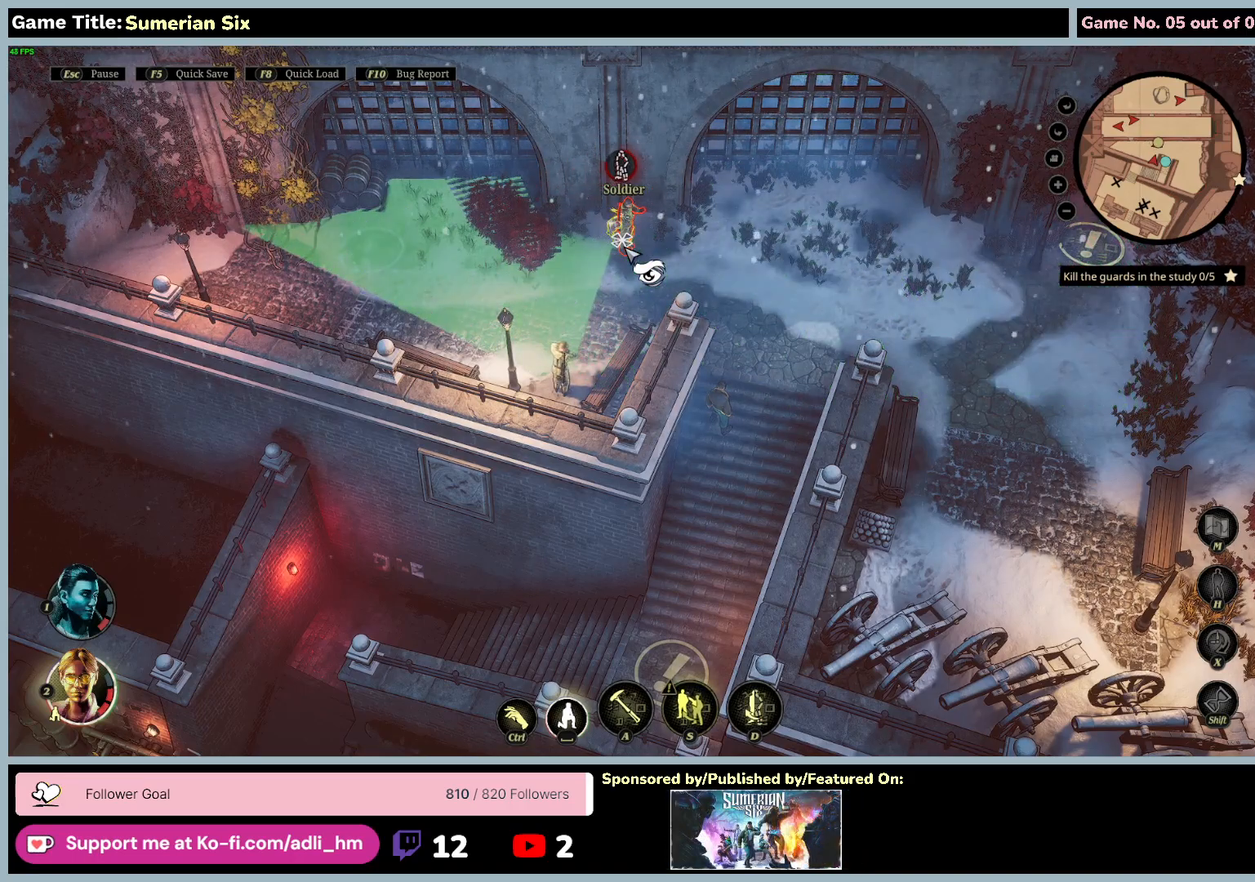
{"keys": [], "mouse": [], "events": []}
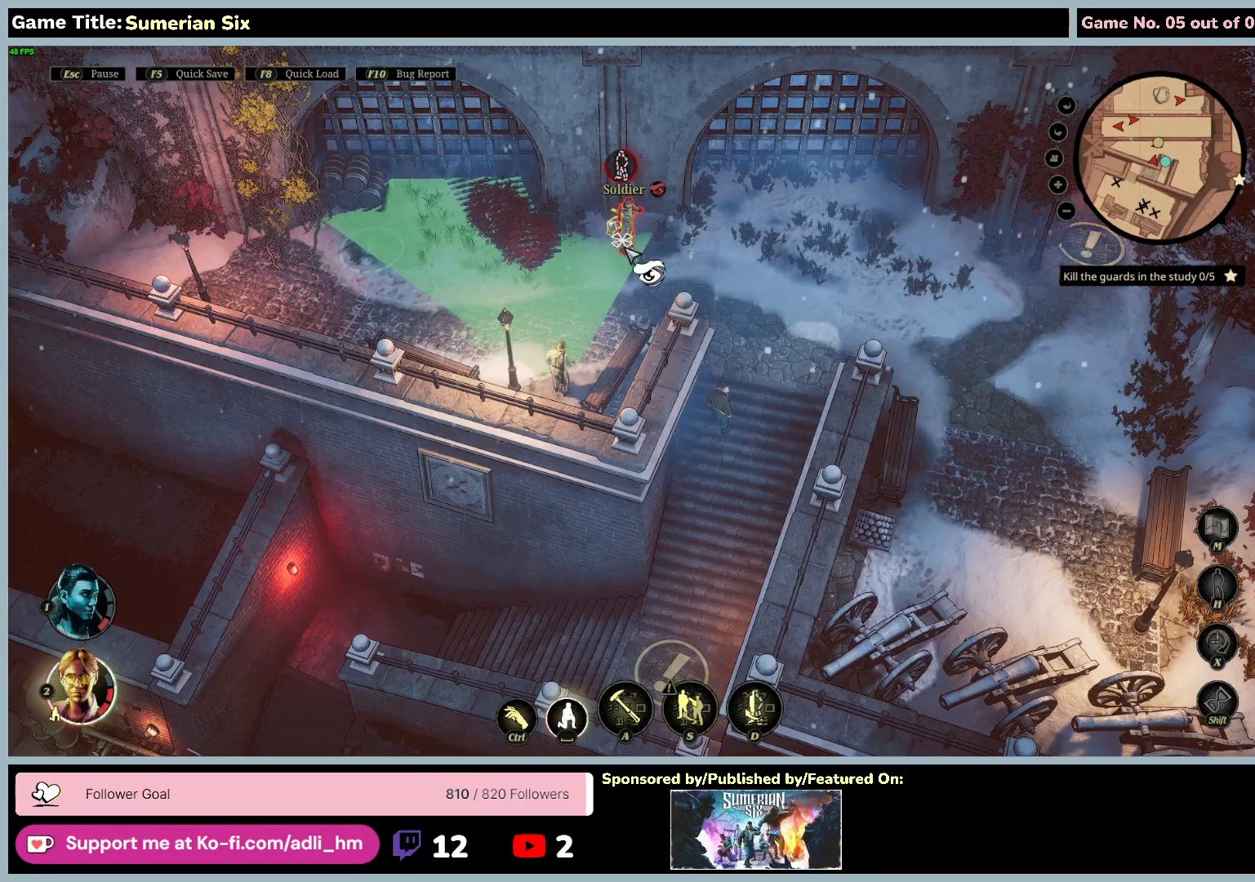
{"keys": [], "mouse": [], "events": []}
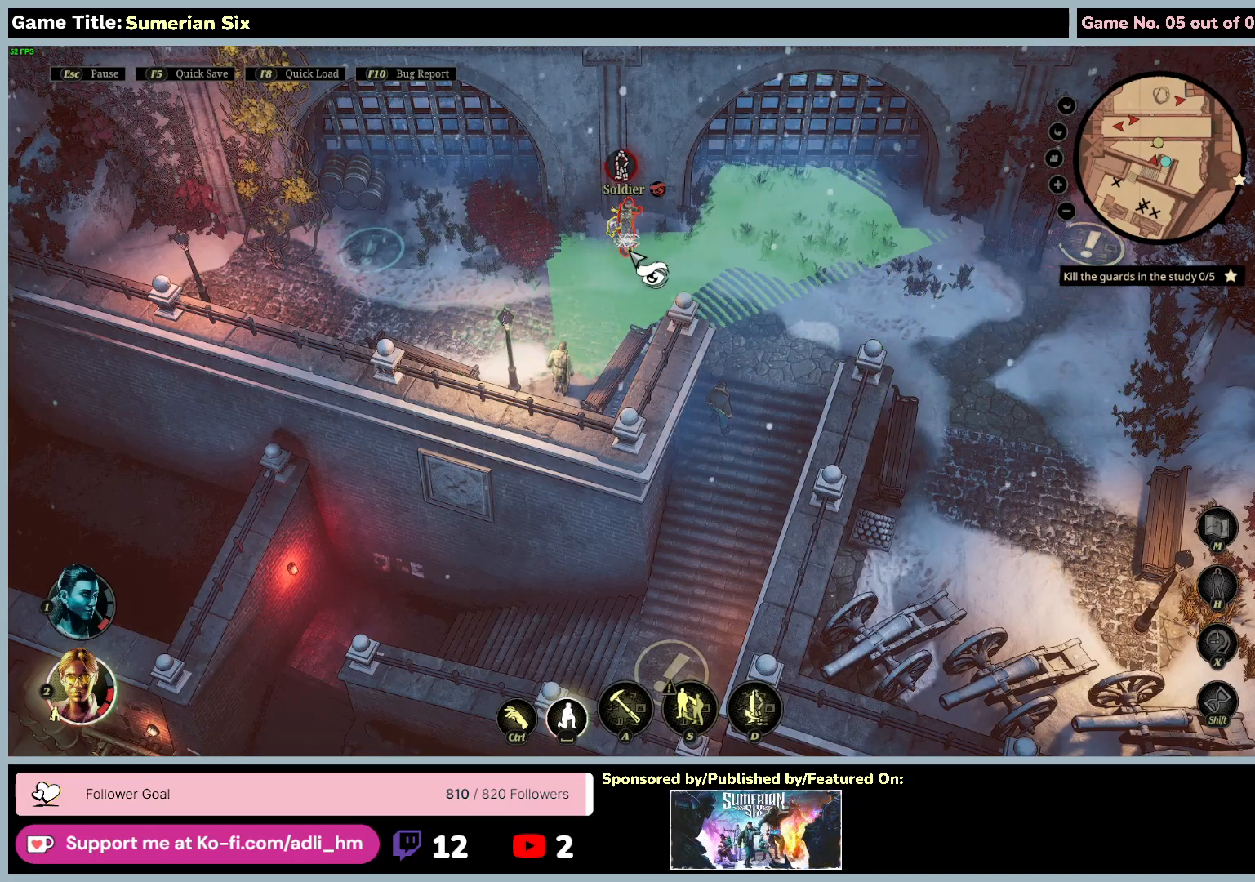
{"keys": [], "mouse": [], "events": []}
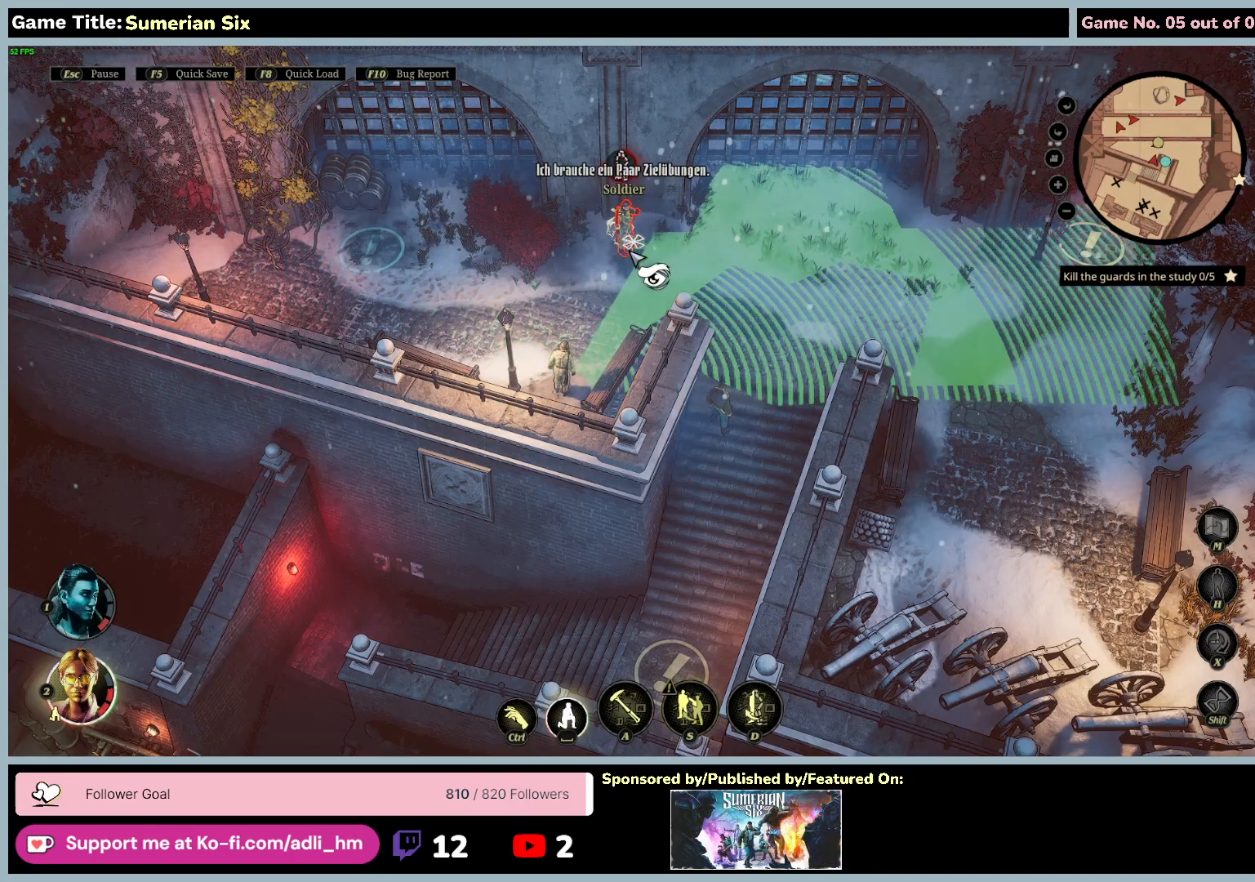
{"keys": [], "mouse": [], "events": []}
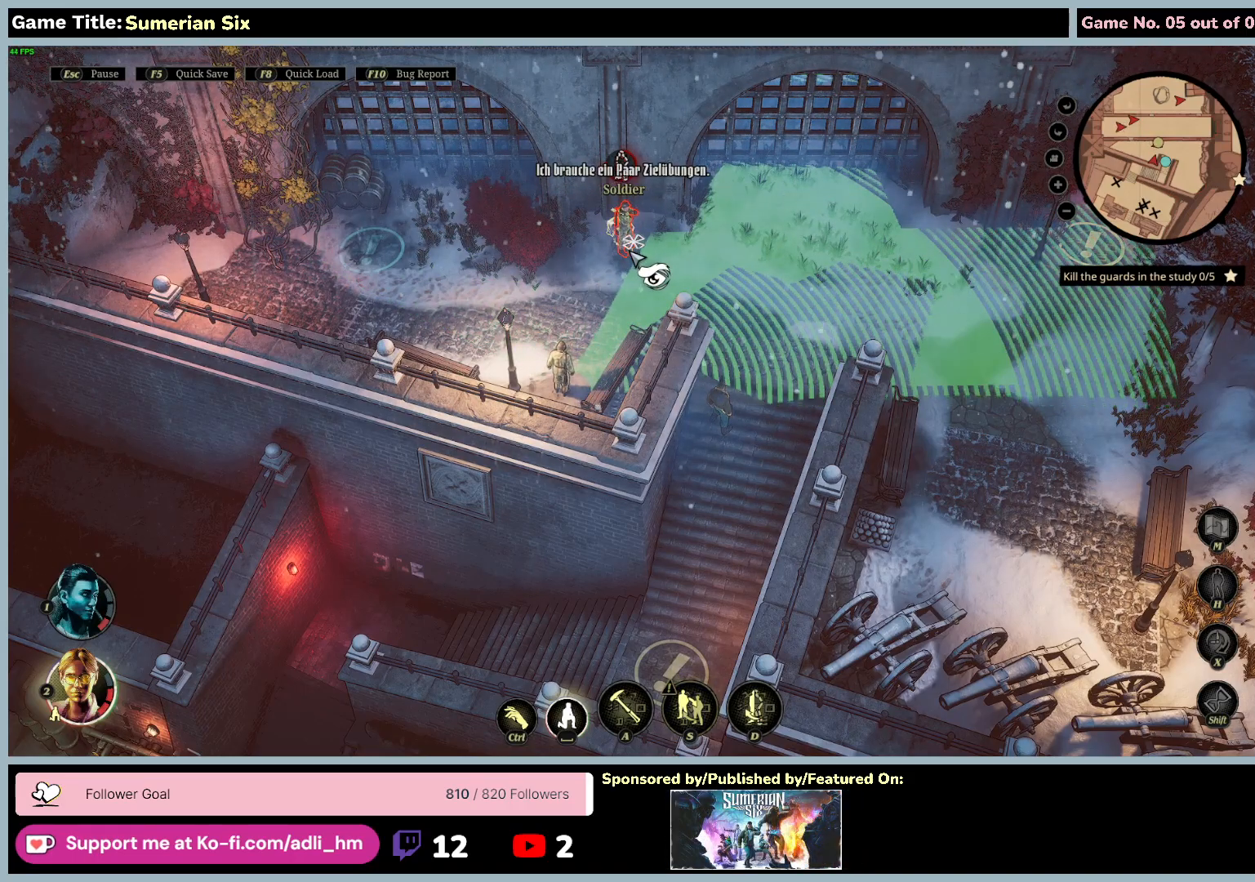
{"keys": [], "mouse": ["left"], "events": [[150, "mouse_left", "down"]]}
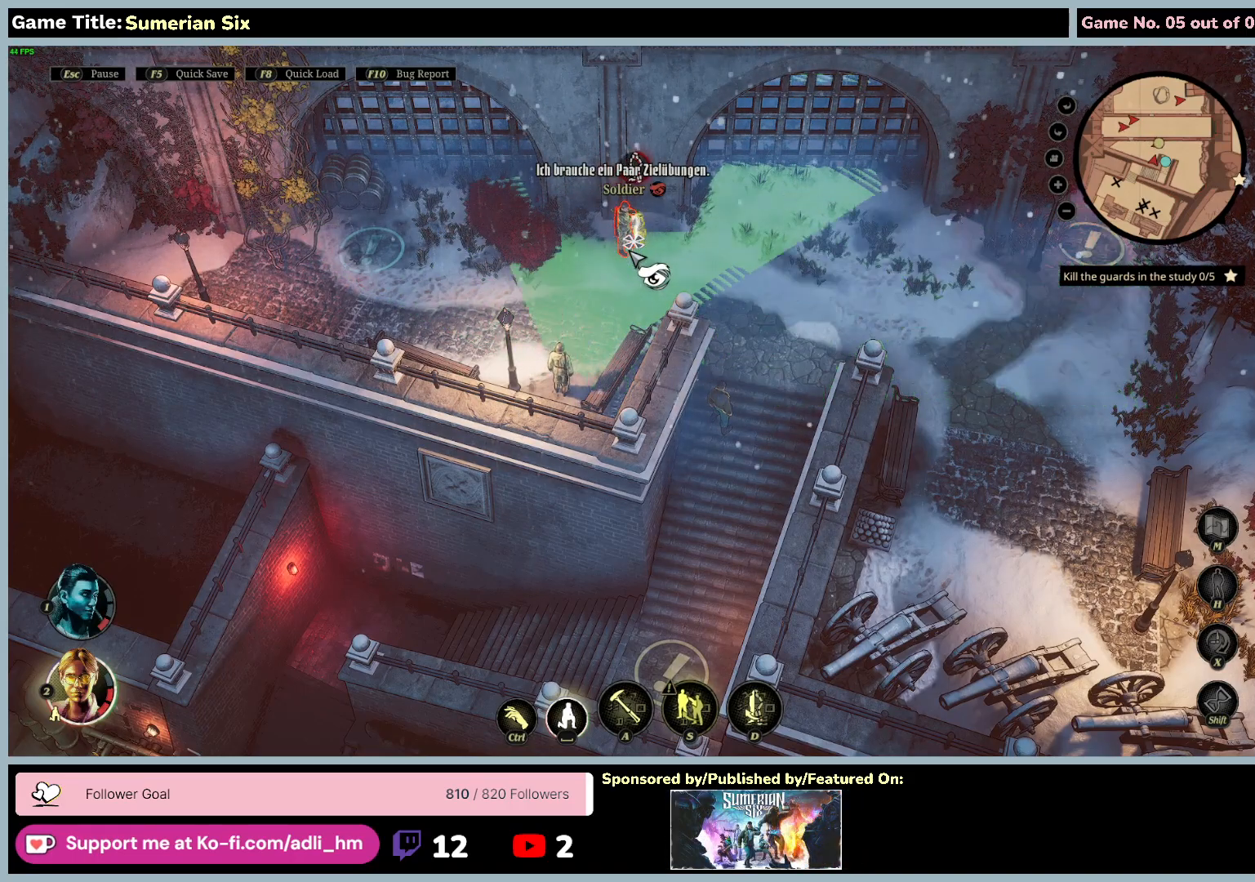
{"keys": [], "mouse": ["left"], "events": [[17, "mouse_left", "up"], [450, "mouse_left", "down"]]}
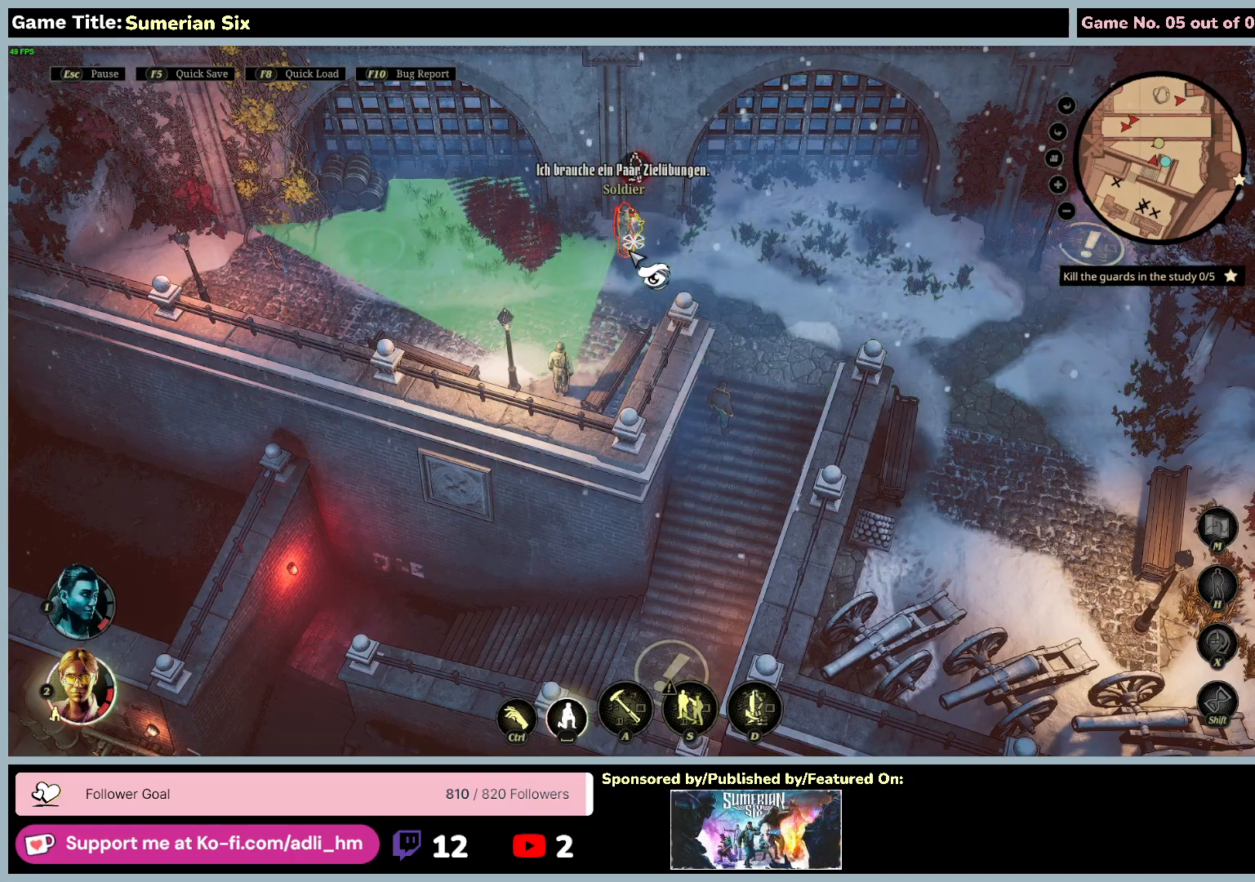
{"keys": [], "mouse": [], "events": [[233, "mouse_left", "up"]]}
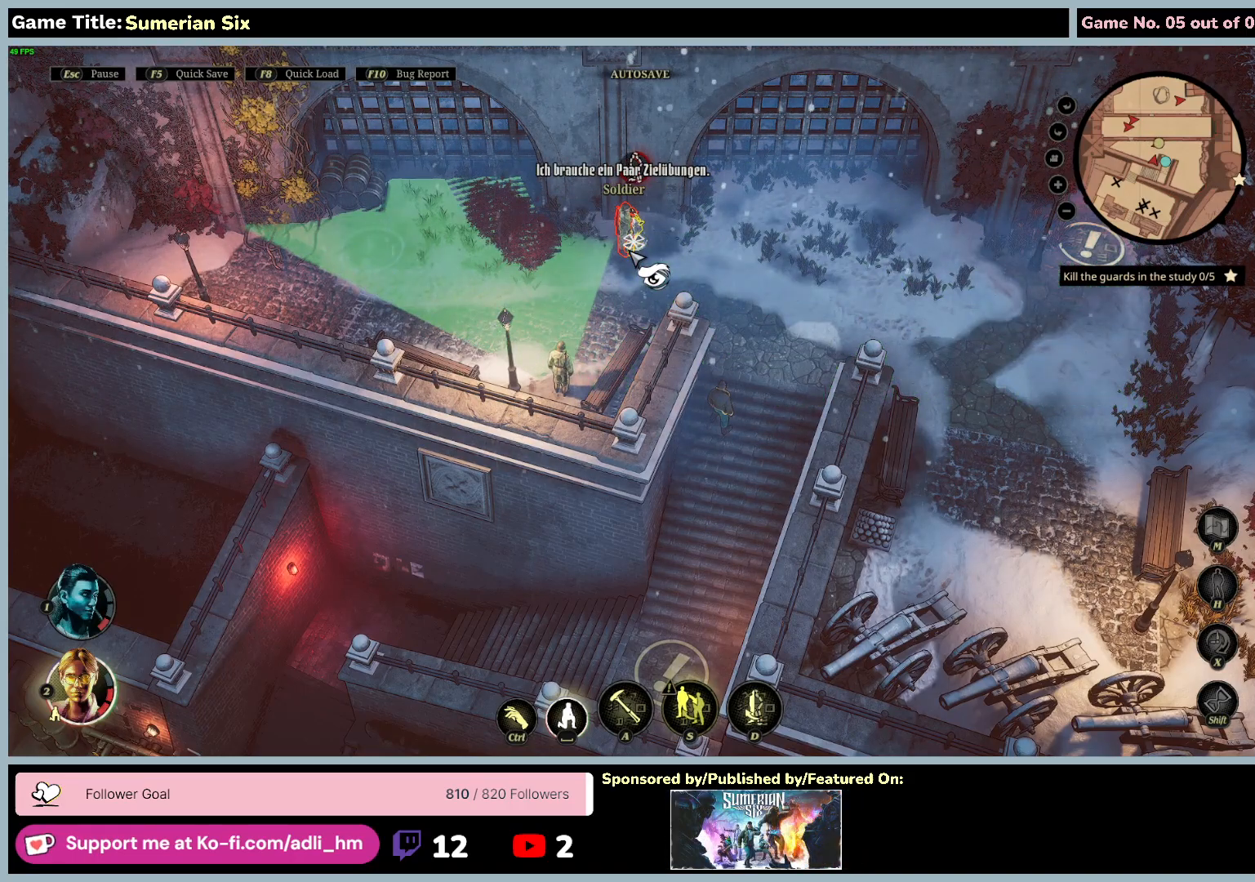
{"keys": [], "mouse": [], "events": []}
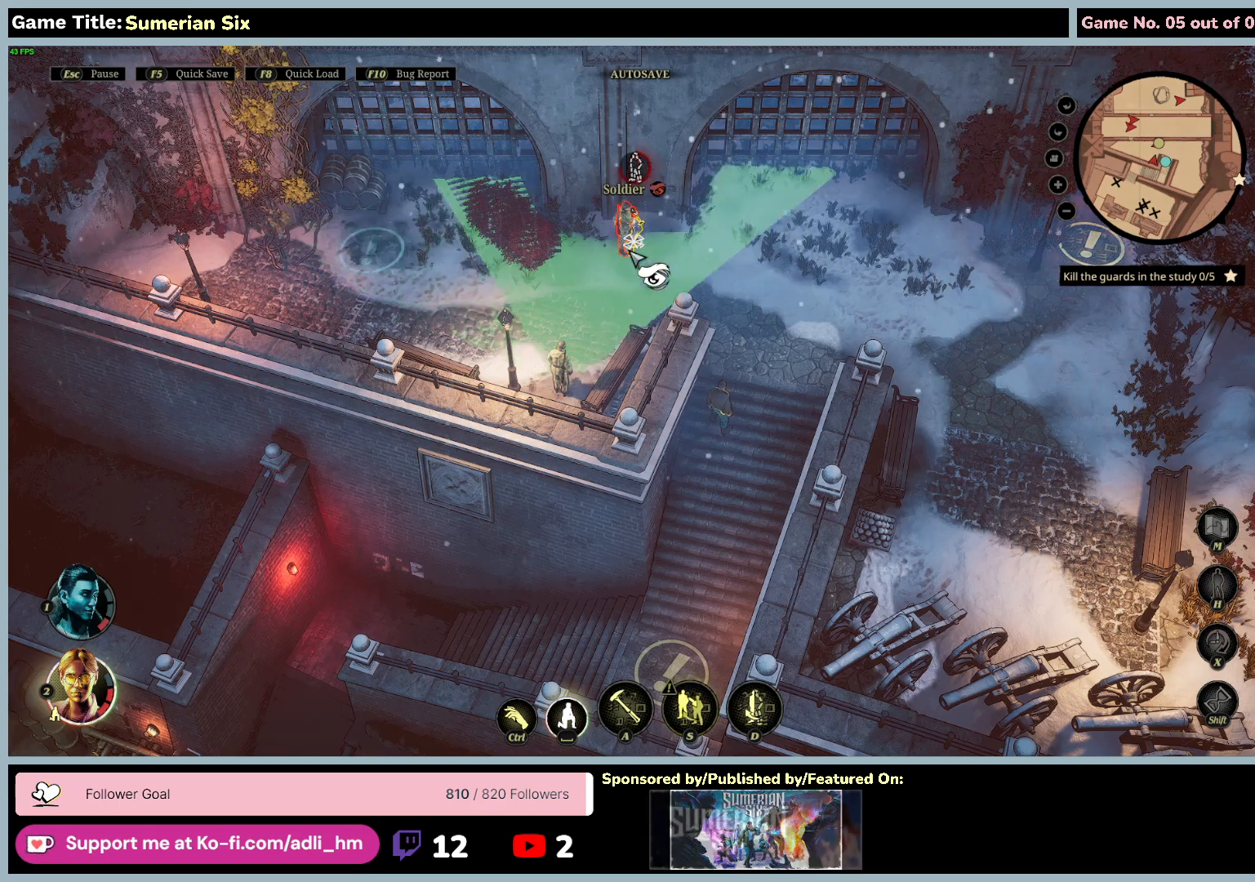
{"keys": [], "mouse": [], "events": []}
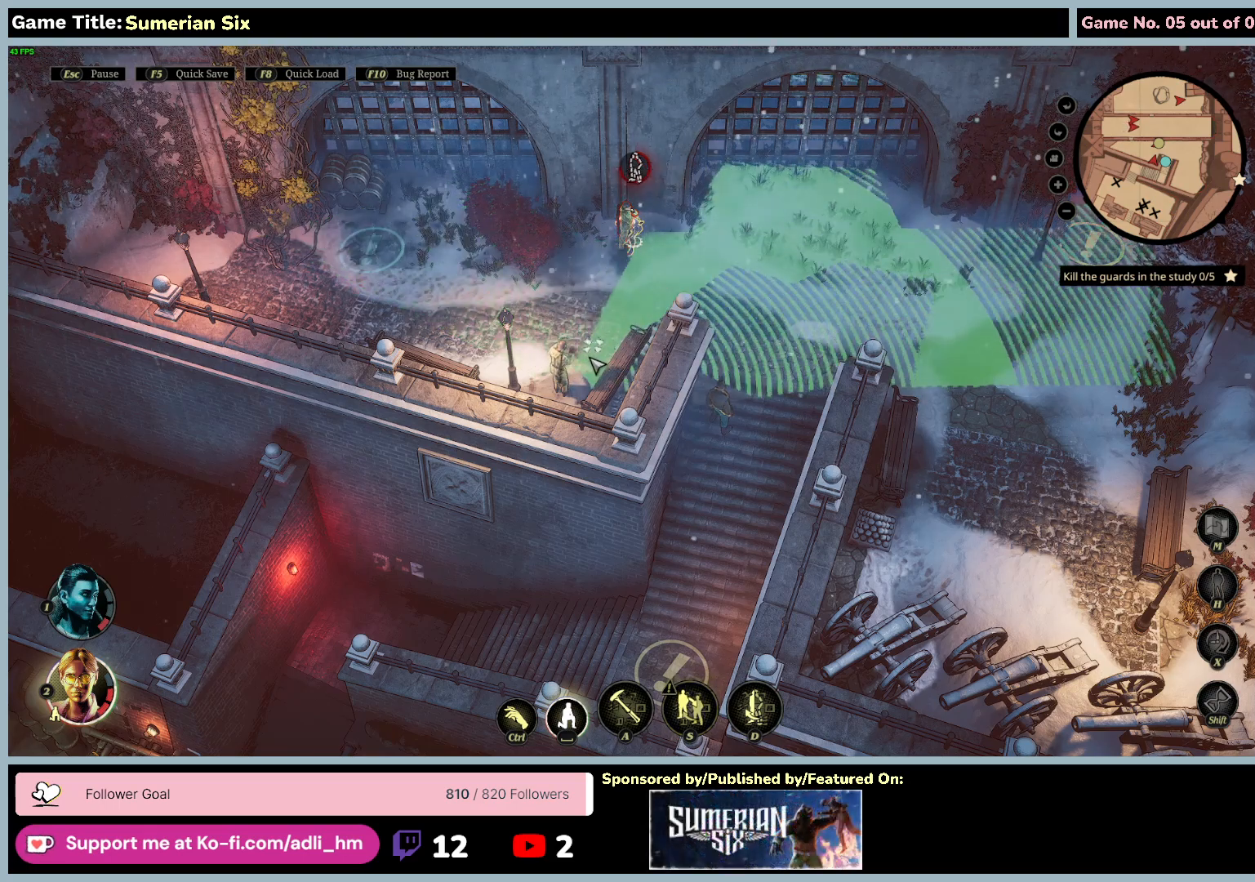
{"keys": [], "mouse": [], "events": []}
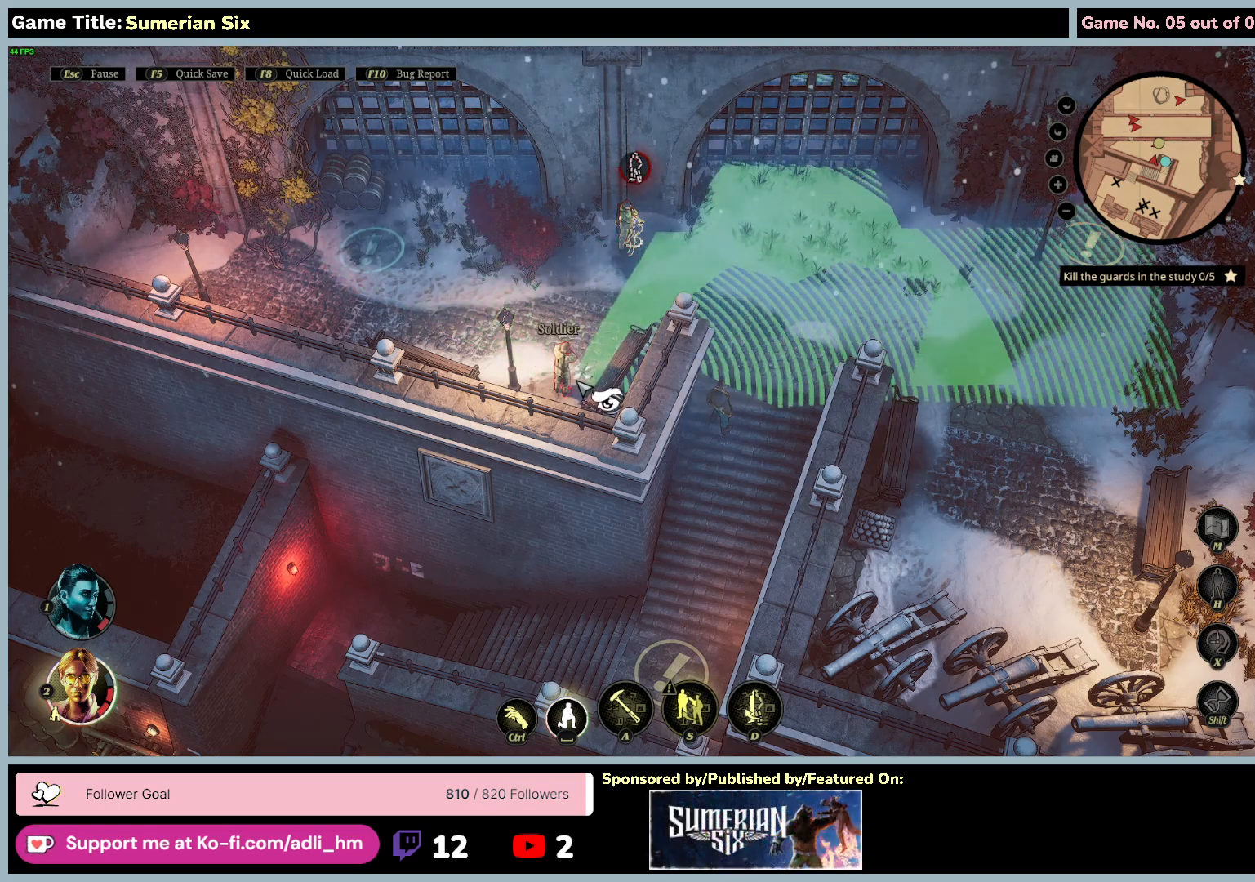
{"keys": [], "mouse": [], "events": []}
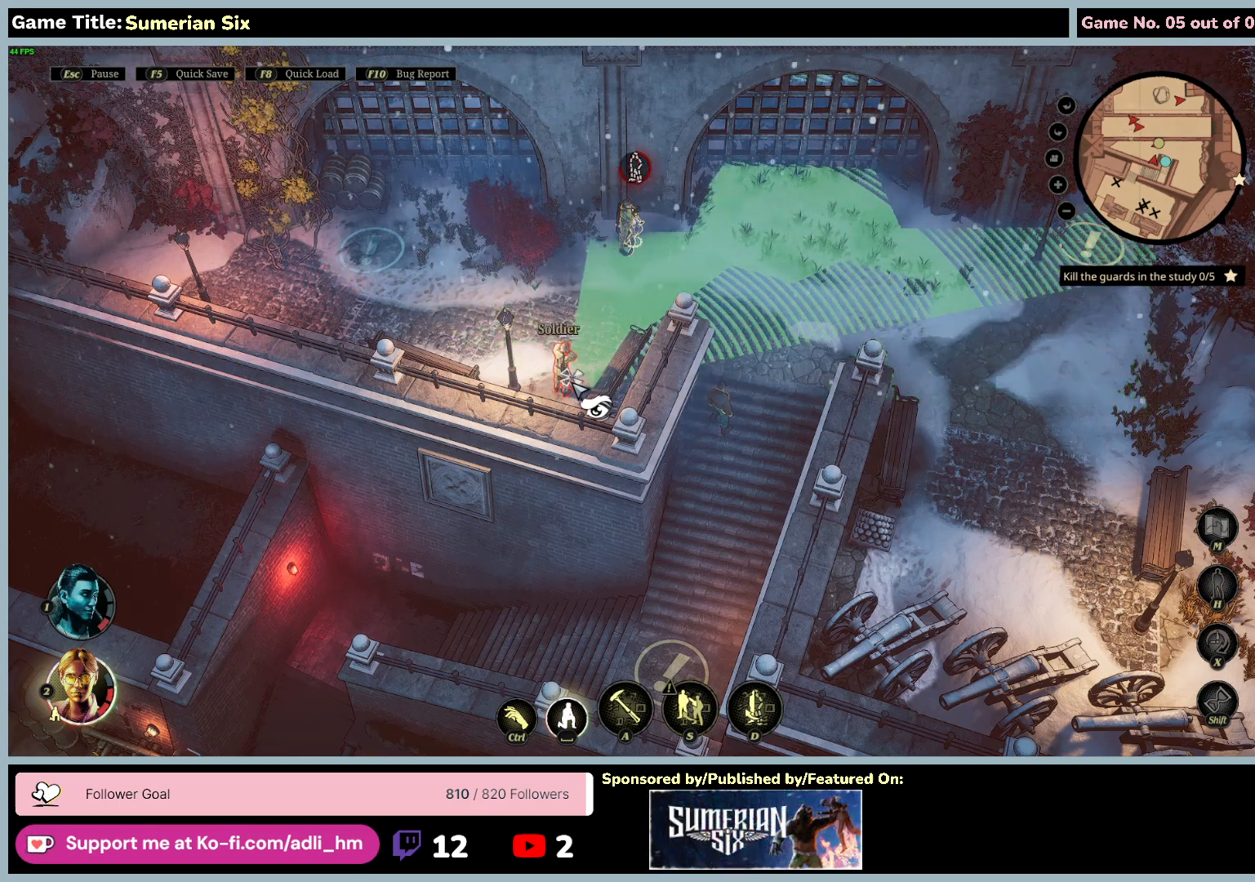
{"keys": [], "mouse": ["left"], "events": [[400, "mouse_left", "down"]]}
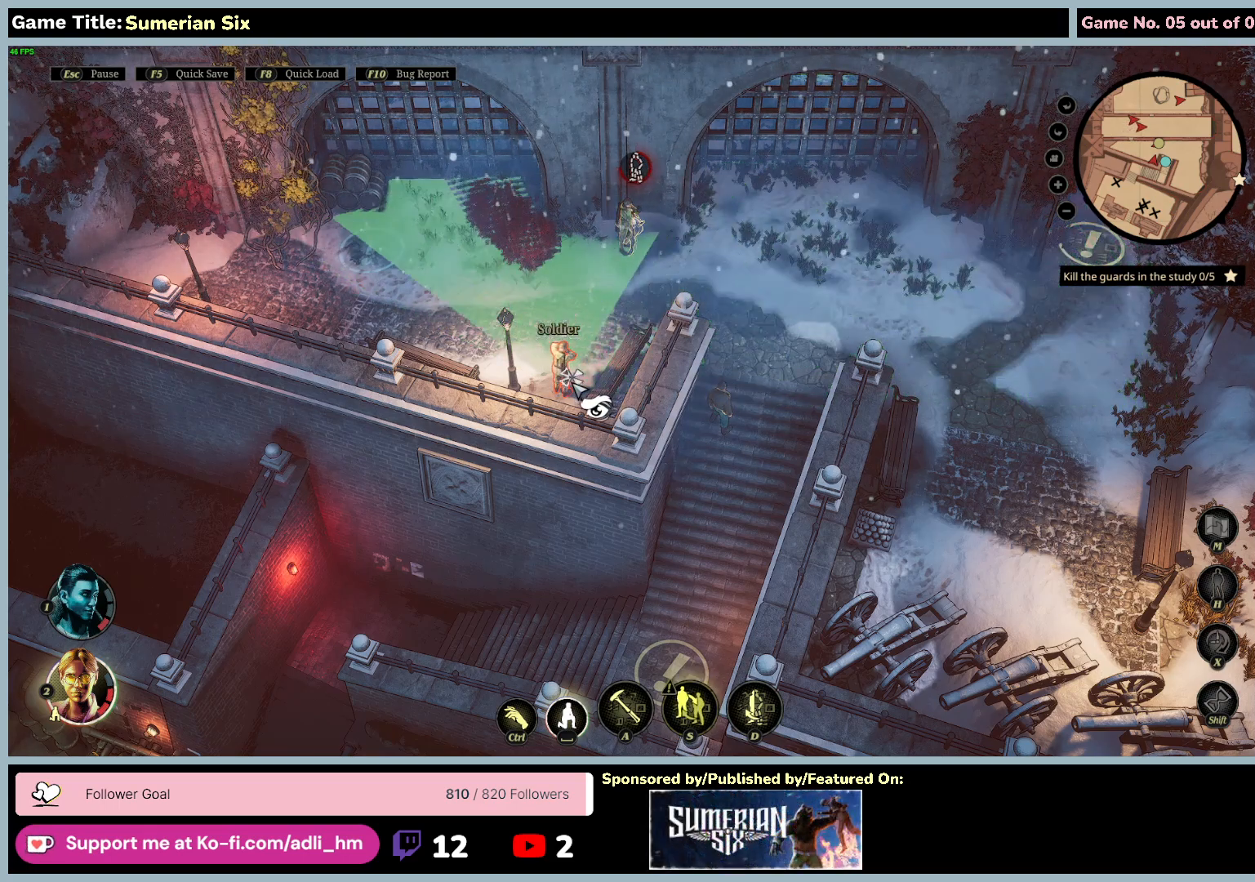
{"keys": [], "mouse": [], "events": [[250, "mouse_left", "up"]]}
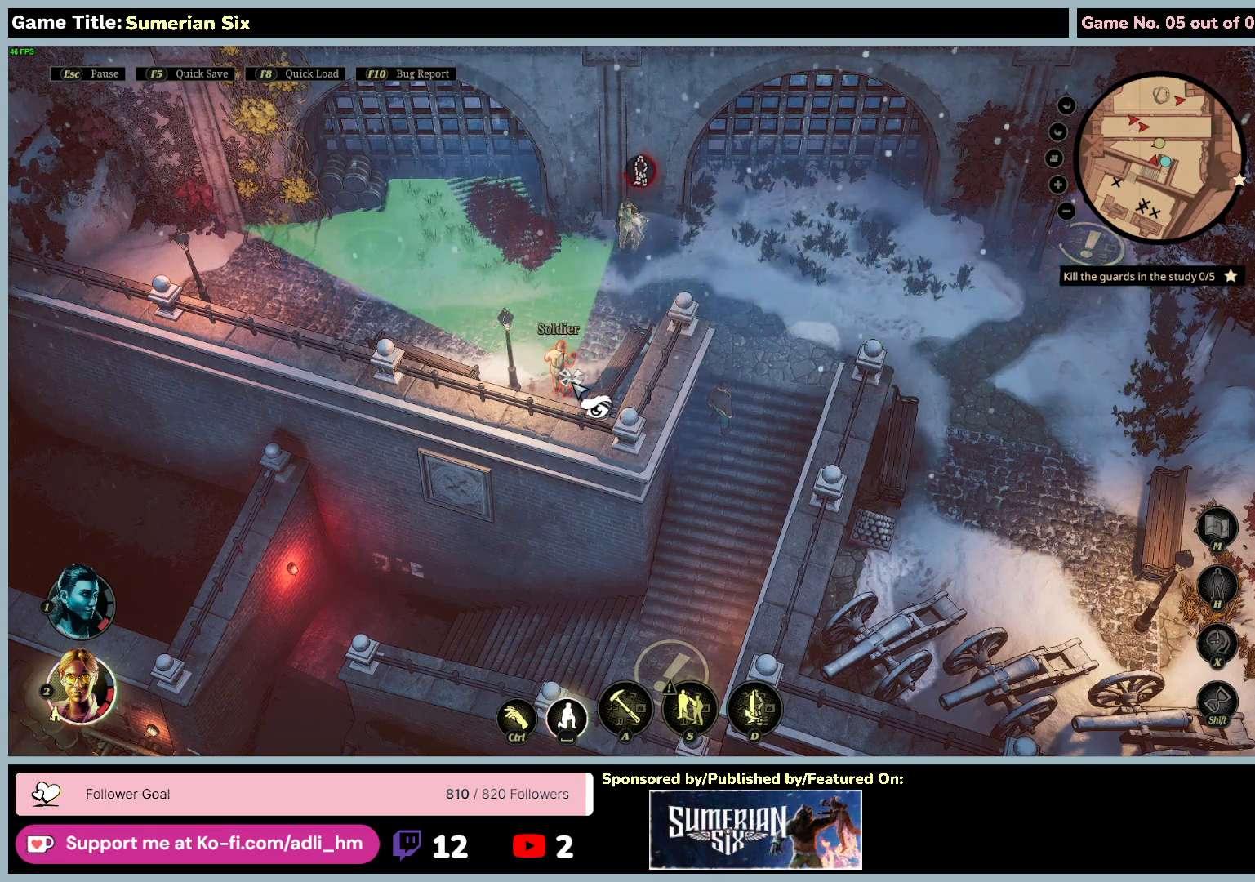
{"keys": [], "mouse": [], "events": []}
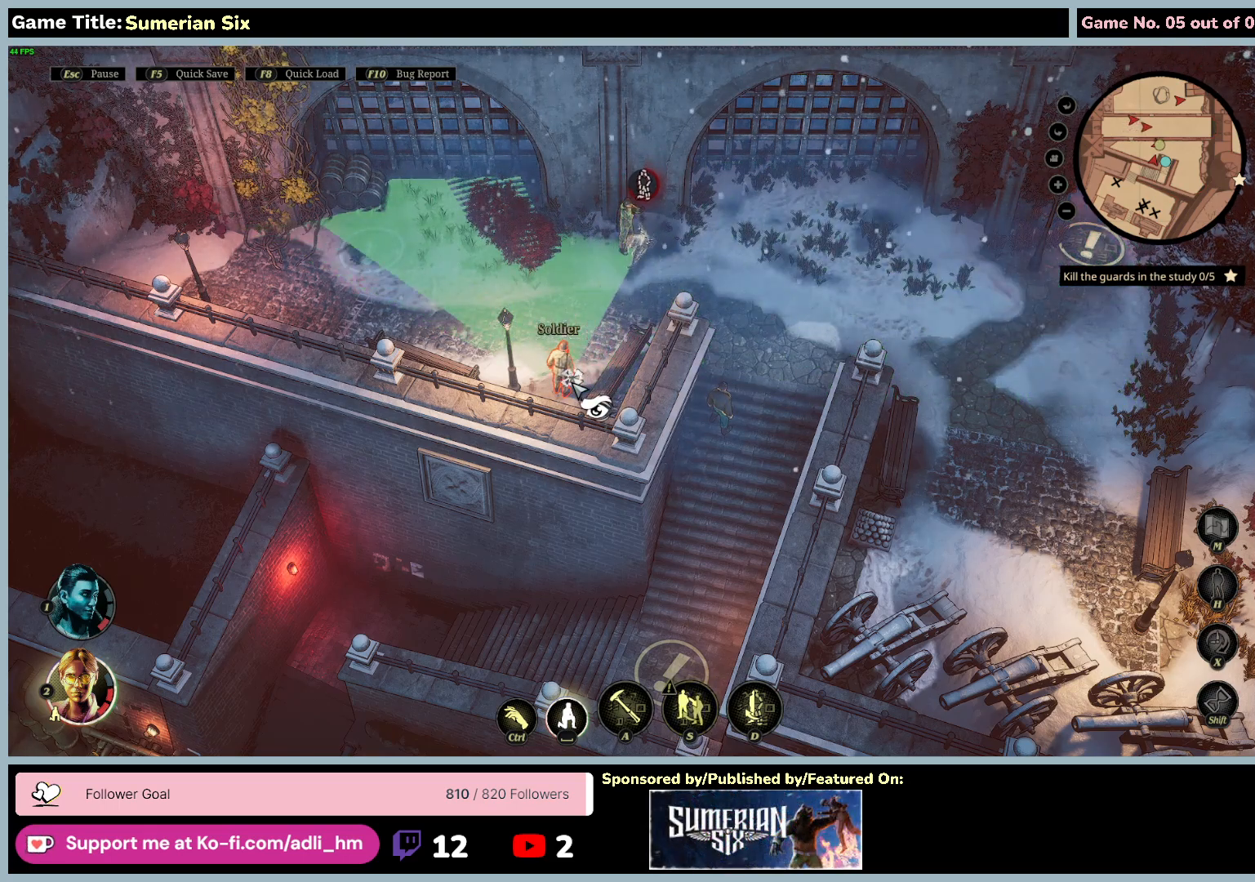
{"keys": [], "mouse": [], "events": []}
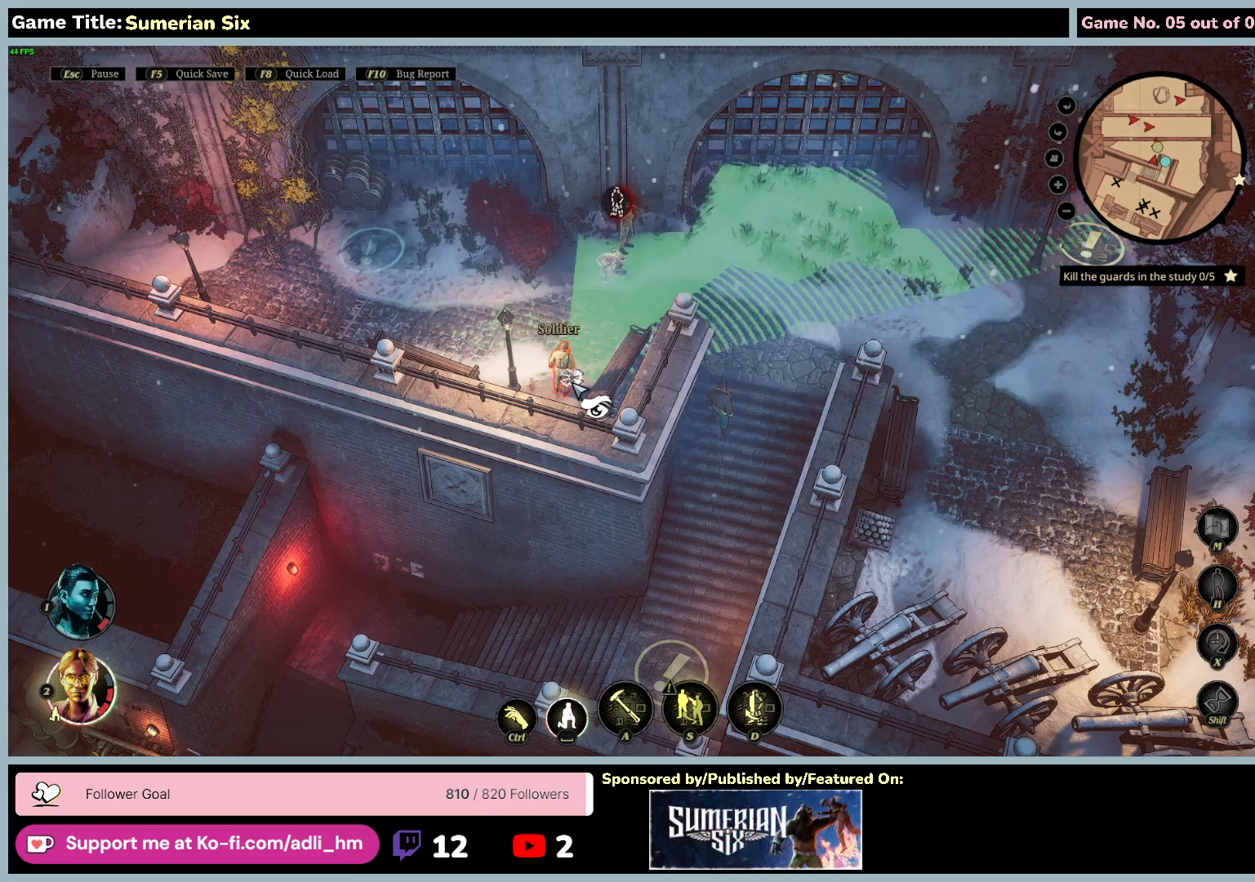
{"keys": [], "mouse": [], "events": []}
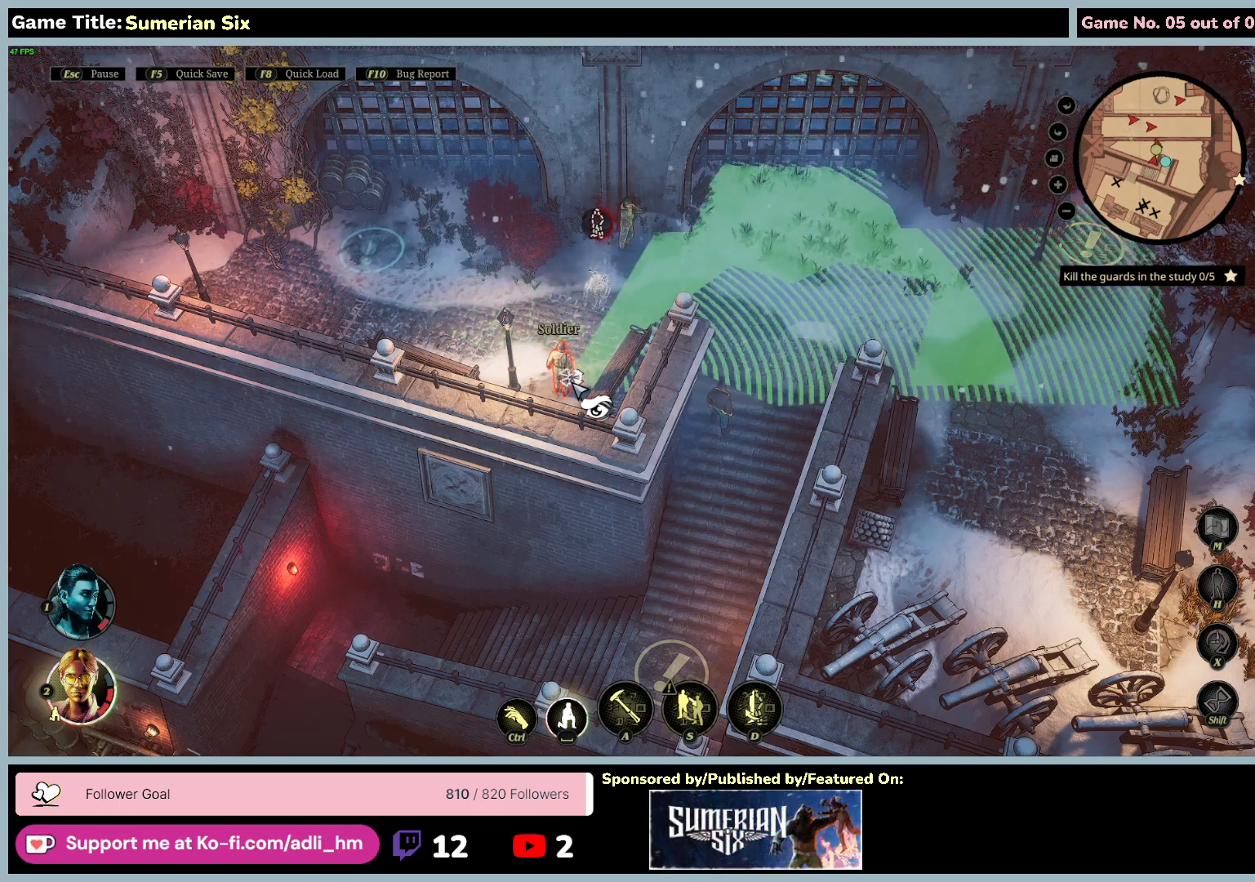
{"keys": [], "mouse": [], "events": []}
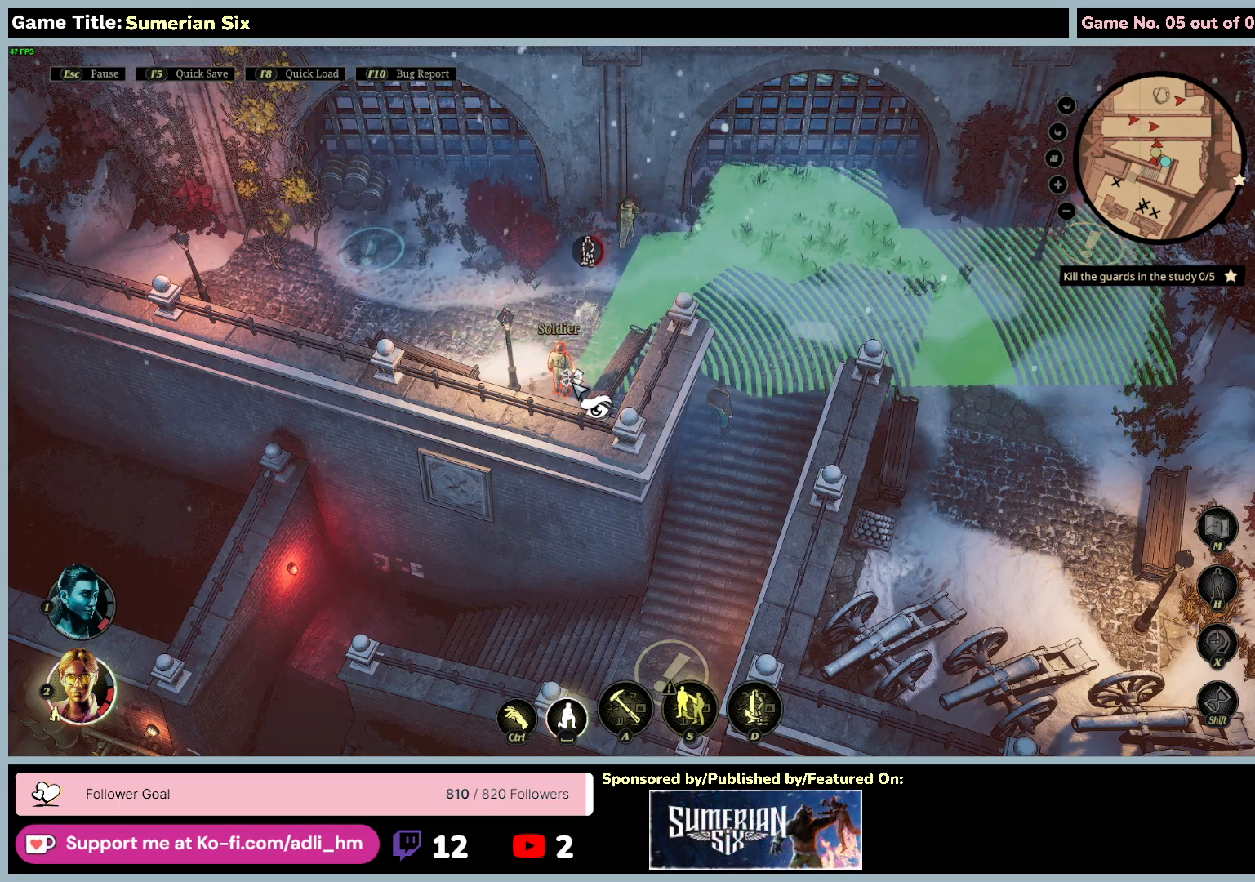
{"keys": [], "mouse": [], "events": []}
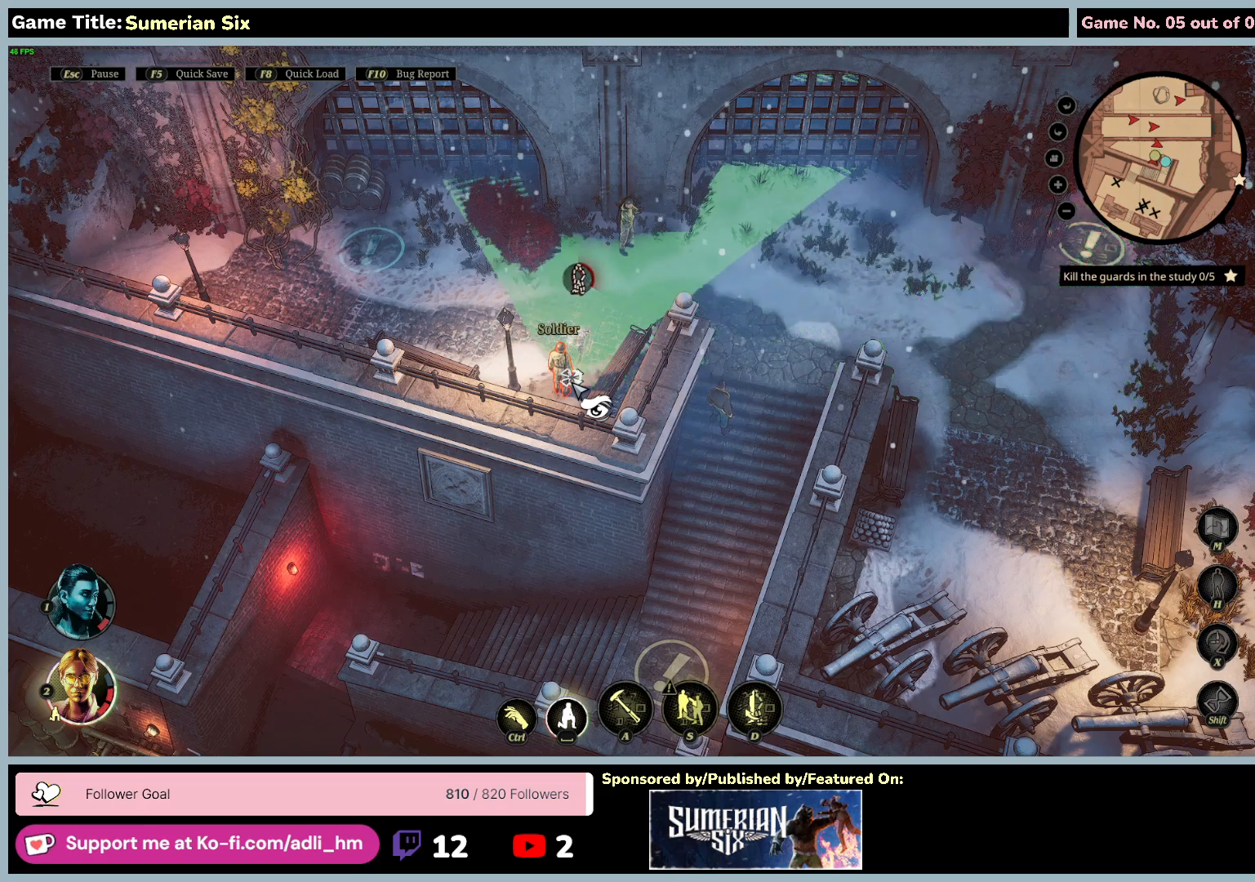
{"keys": [], "mouse": [], "events": []}
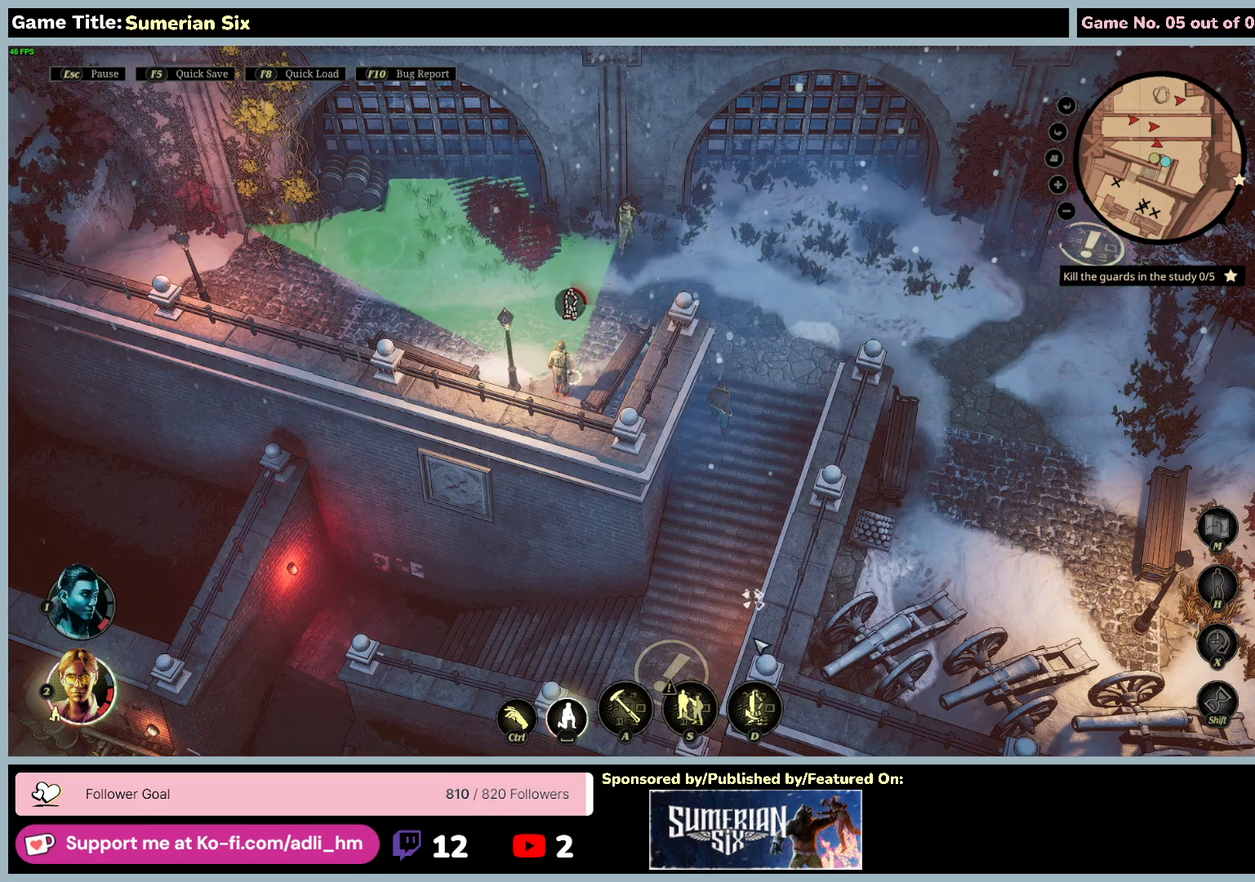
{"keys": [], "mouse": [], "events": []}
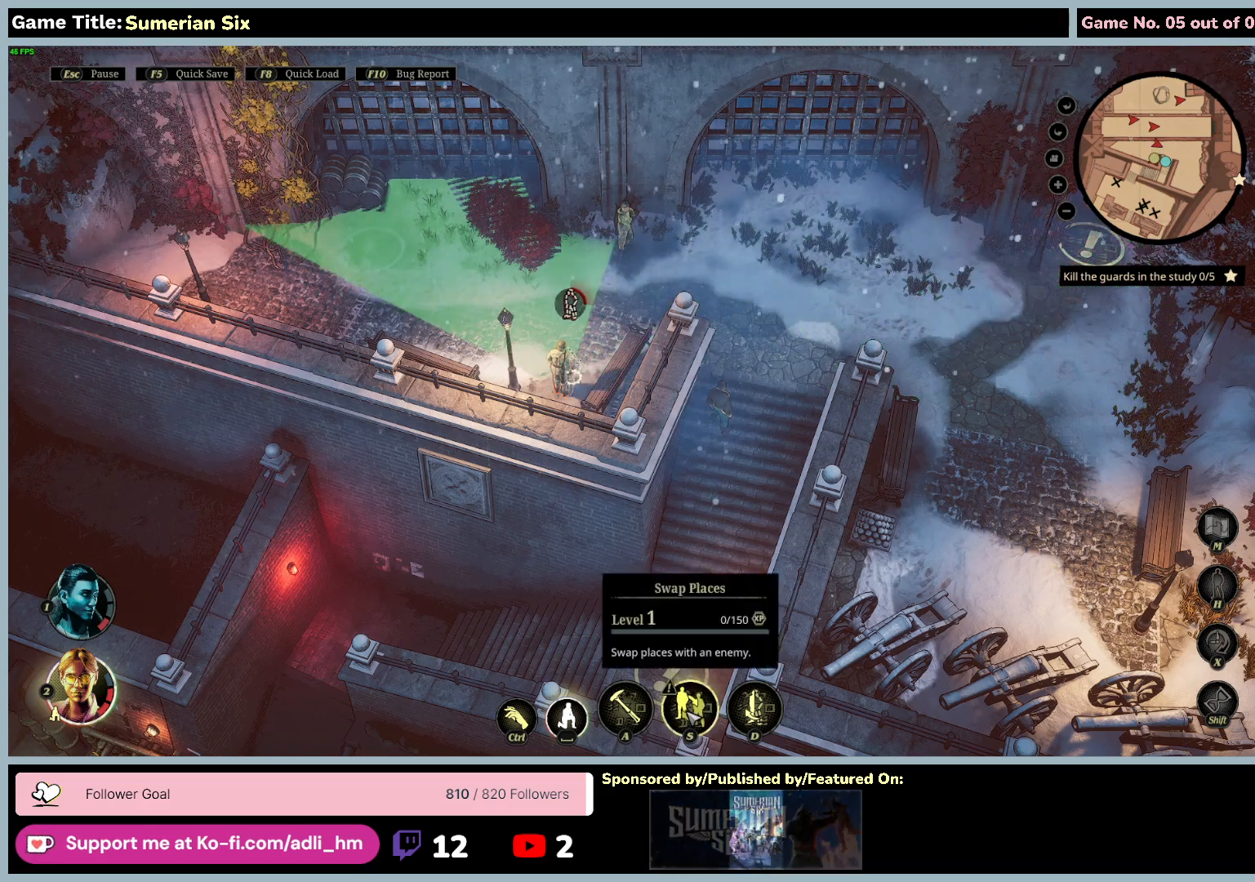
{"keys": [], "mouse": [], "events": []}
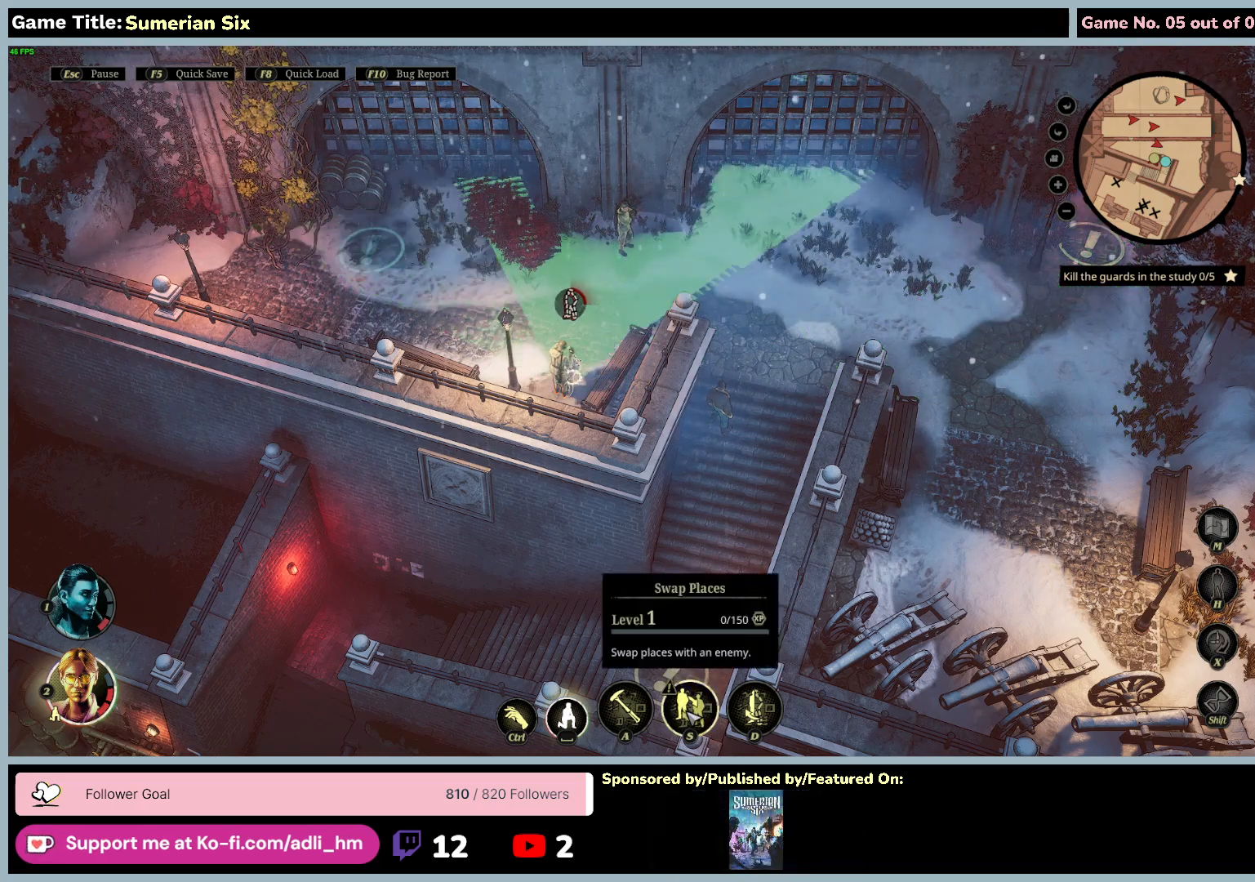
{"keys": [], "mouse": [], "events": []}
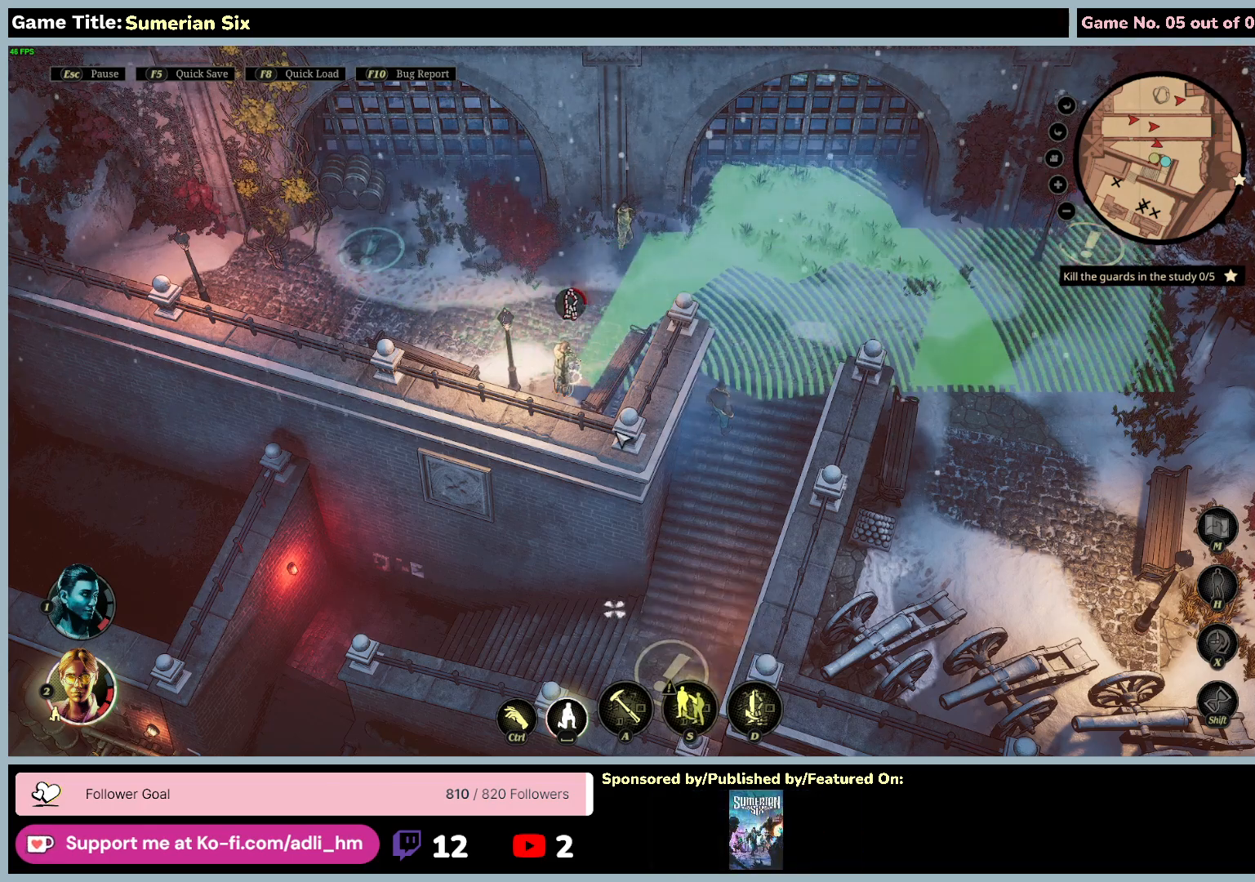
{"keys": [], "mouse": [], "events": []}
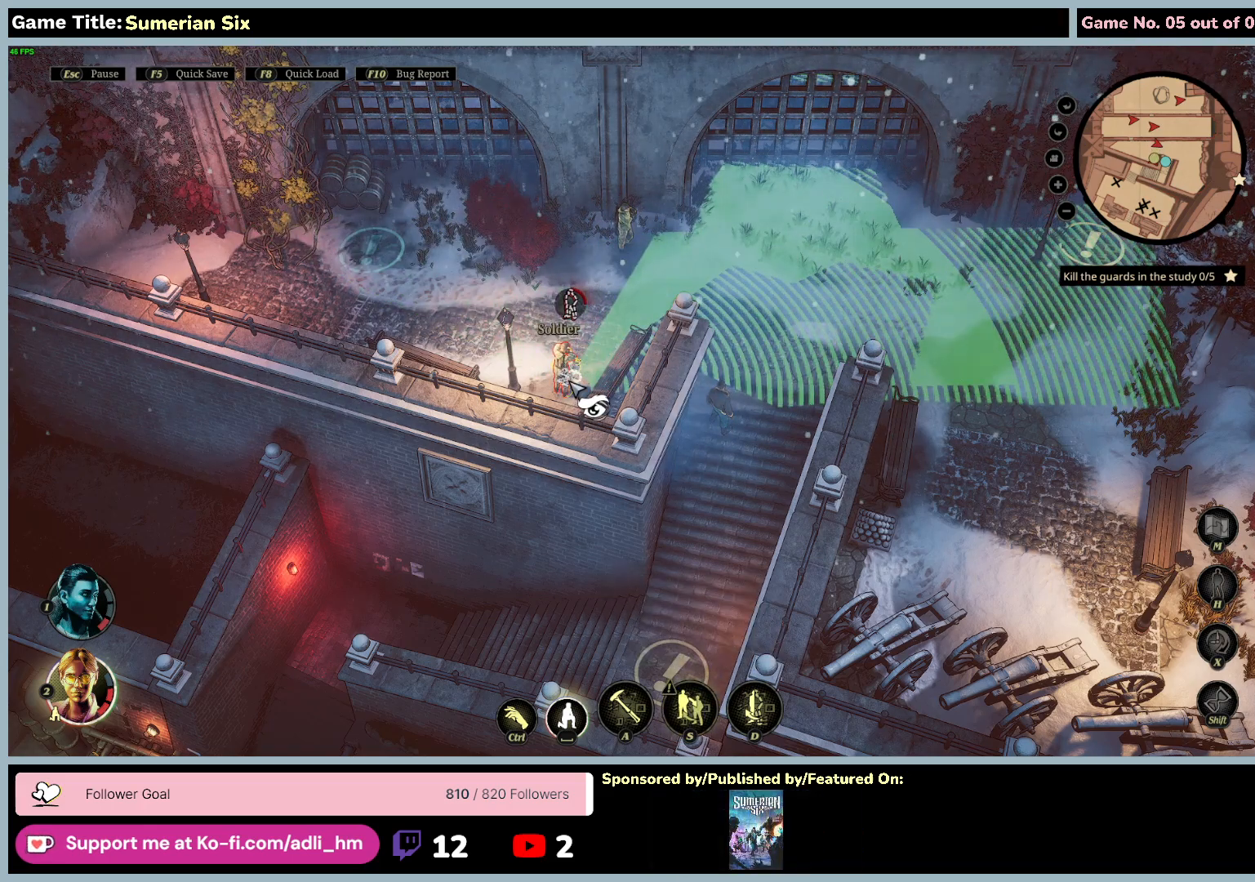
{"keys": [], "mouse": ["left"], "events": [[267, "mouse_left", "down"]]}
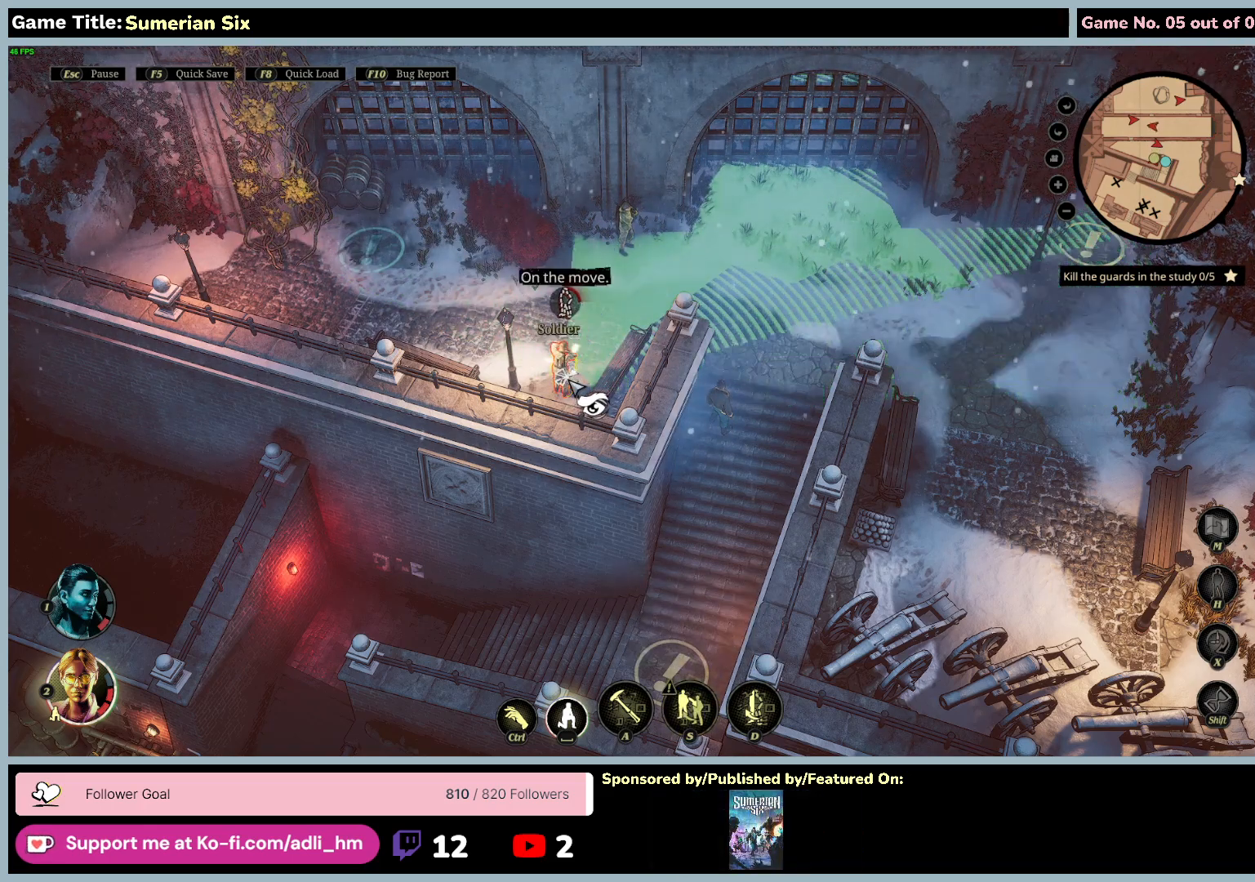
{"keys": [], "mouse": [], "events": [[117, "mouse_left", "up"]]}